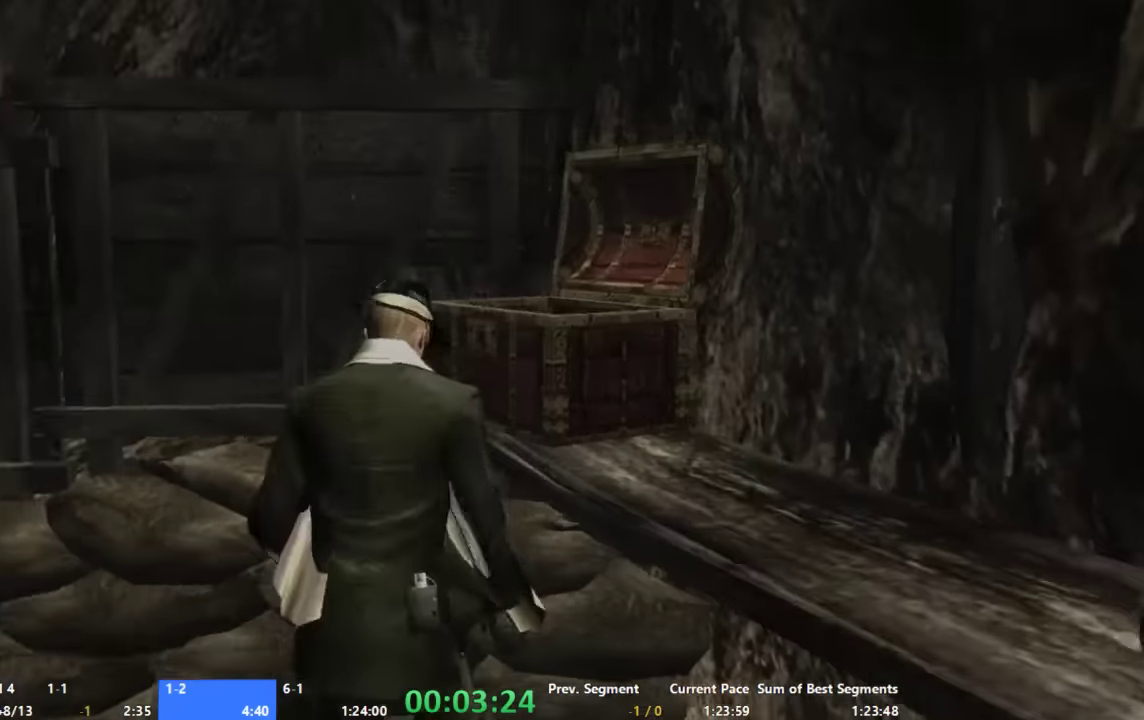
Gameplay with a controller (Xbox layout); each line is a JSON object with the inputs held at the frame after it. "events" lists button and stick changes between this image and that frame as [ms after this image, input, new state], when the widget could be followed in between. Not read: A L1 L2 L3 R1 R2 R3.
{"buttons": [], "left_stick": "up", "right_stick": "center", "events": [[134, "left_stick", "center"], [267, "left_stick", "up"]]}
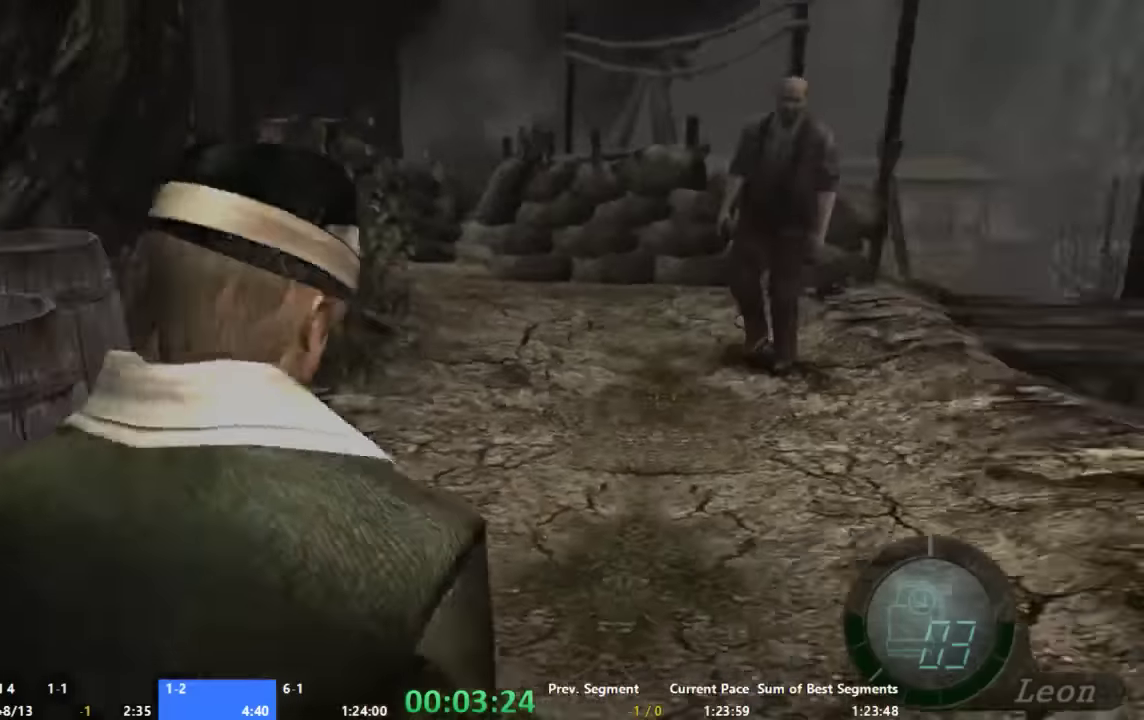
{"buttons": [], "left_stick": "up", "right_stick": "center", "events": [[67, "left_stick", "up-right"], [334, "left_stick", "up"]]}
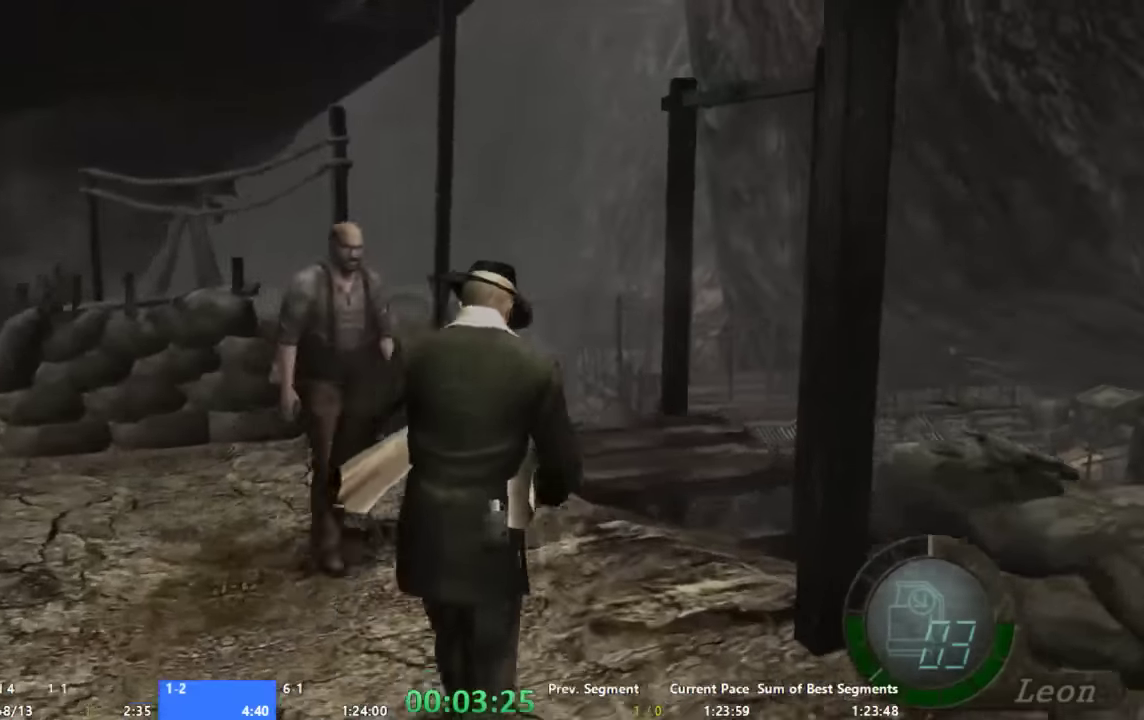
{"buttons": ["X"], "left_stick": "up-right", "right_stick": "center", "events": [[200, "left_stick", "up-right"], [467, "X", "down"]]}
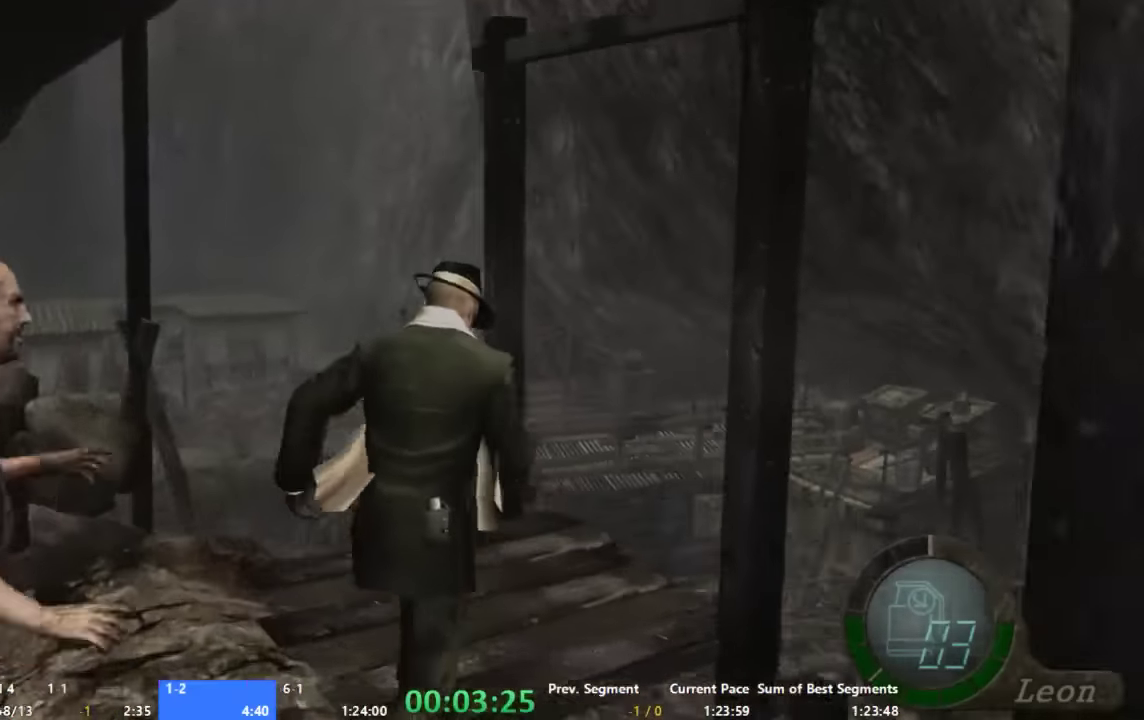
{"buttons": [], "left_stick": "center", "right_stick": "center", "events": [[34, "X", "up"], [134, "X", "down"], [200, "X", "up"], [267, "X", "down"], [334, "X", "up"], [400, "X", "down"], [467, "X", "up"], [467, "left_stick", "center"]]}